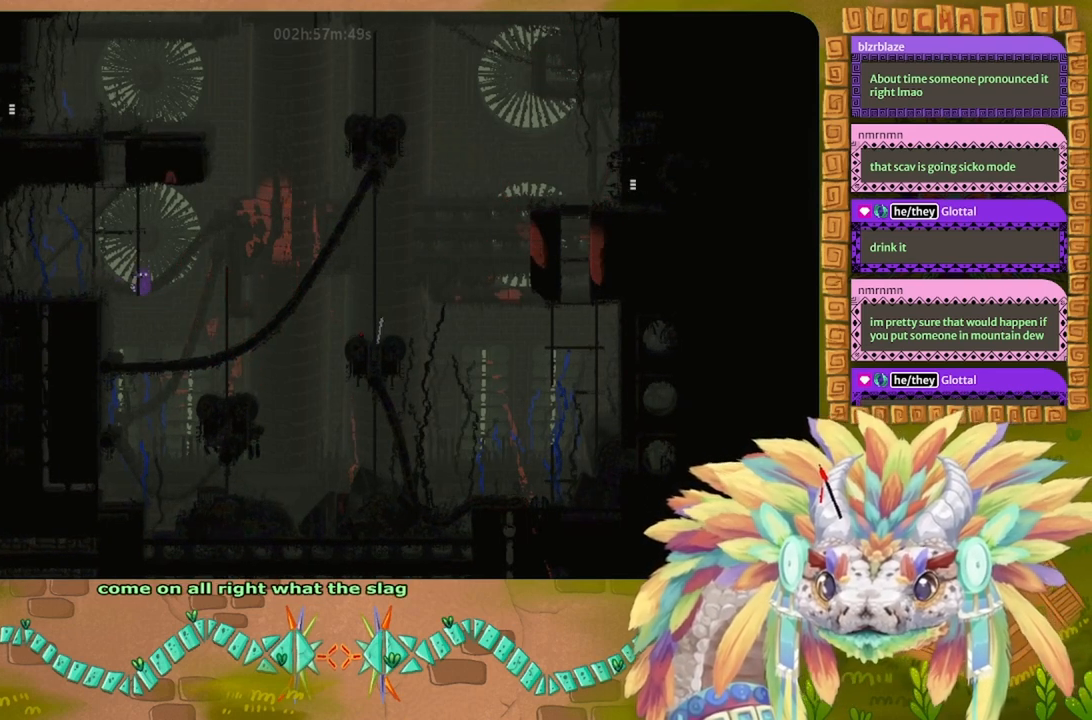
Gameplay with keyboard and mouse; each line is a JSON object with the keys held at the frame after it. "events" lists presses ("down") and releases ("up") of "down", "g", "j", "left", "r", "right", "t" and "up" between this image and that frame as [ms after this image, input, new state], when the widget could be followed in between. No other keys are recorded. Mouse buttons are not recorded. Not read: mouse_move.
{"keys": ["j", "right", "up"], "events": [[200, "j", "down"], [200, "up", "up"], [500, "up", "down"]]}
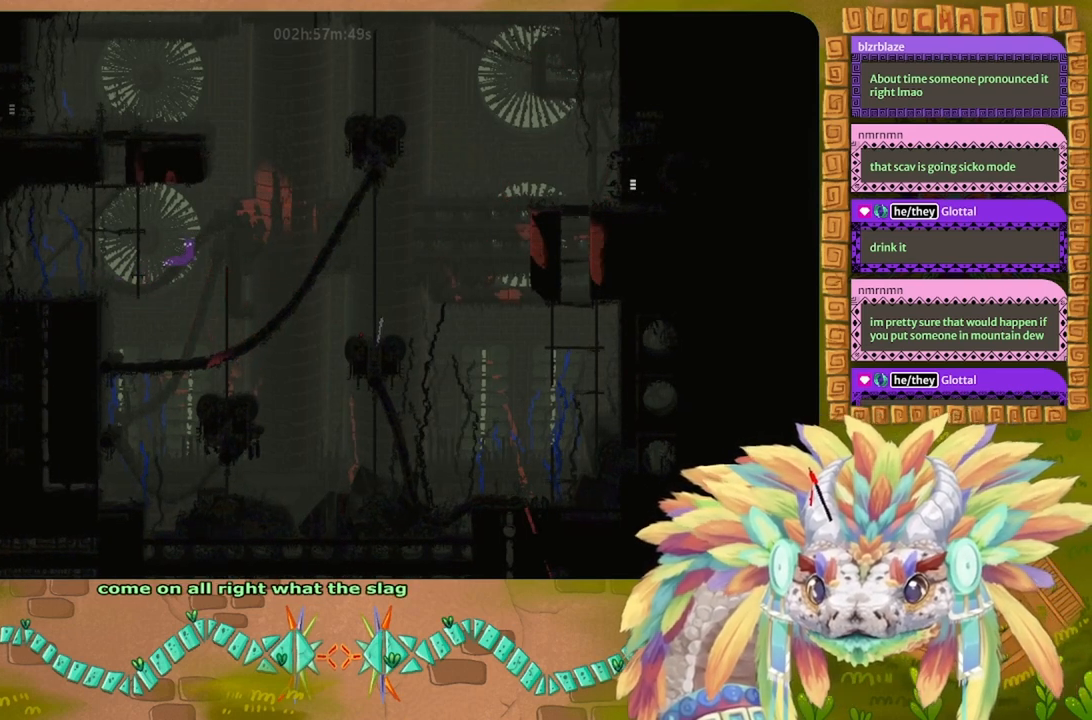
{"keys": ["up"], "events": [[33, "j", "up"], [333, "right", "up"]]}
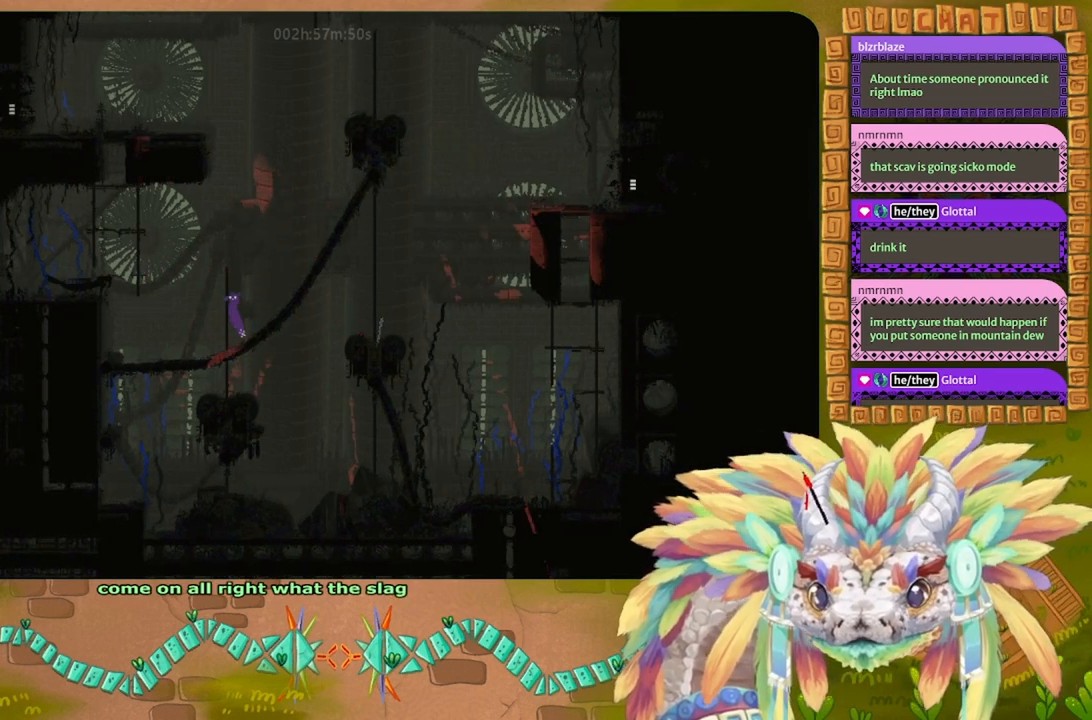
{"keys": ["up"], "events": []}
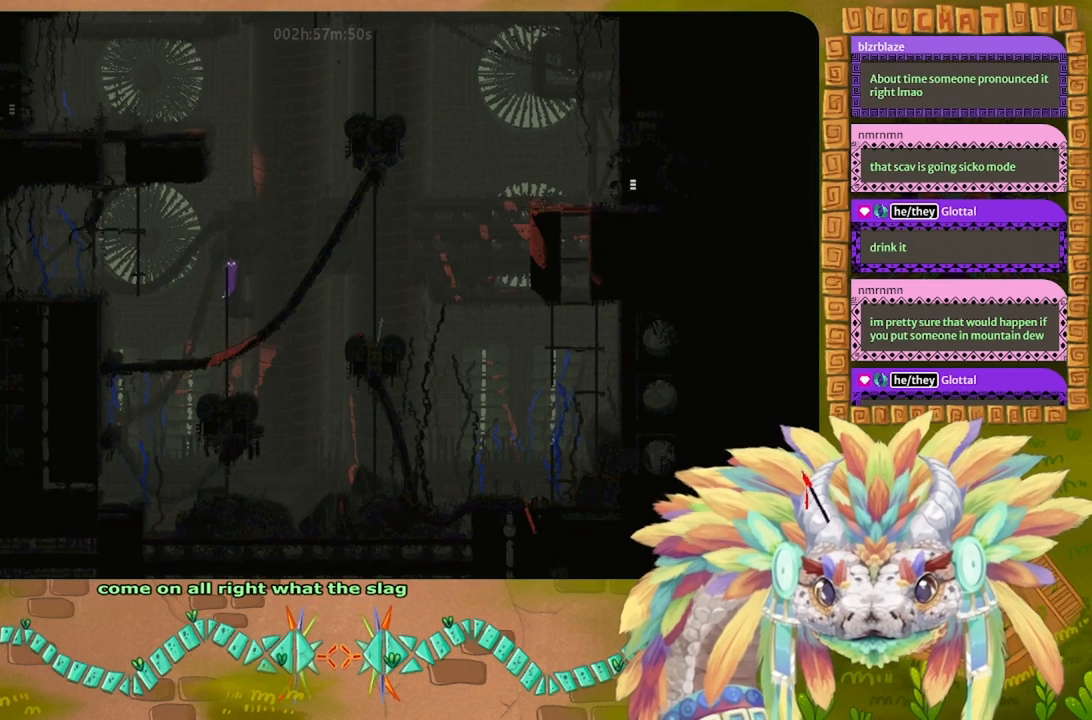
{"keys": ["j", "right"], "events": [[167, "right", "down"], [233, "j", "down"], [233, "up", "up"]]}
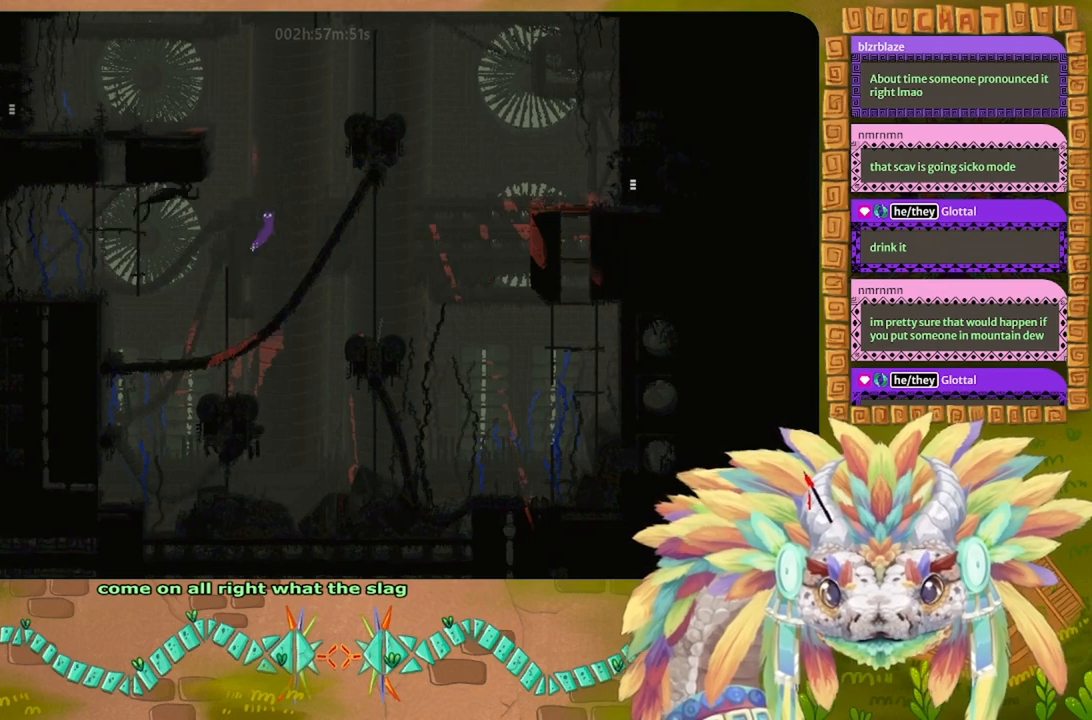
{"keys": ["right"], "events": [[500, "j", "up"]]}
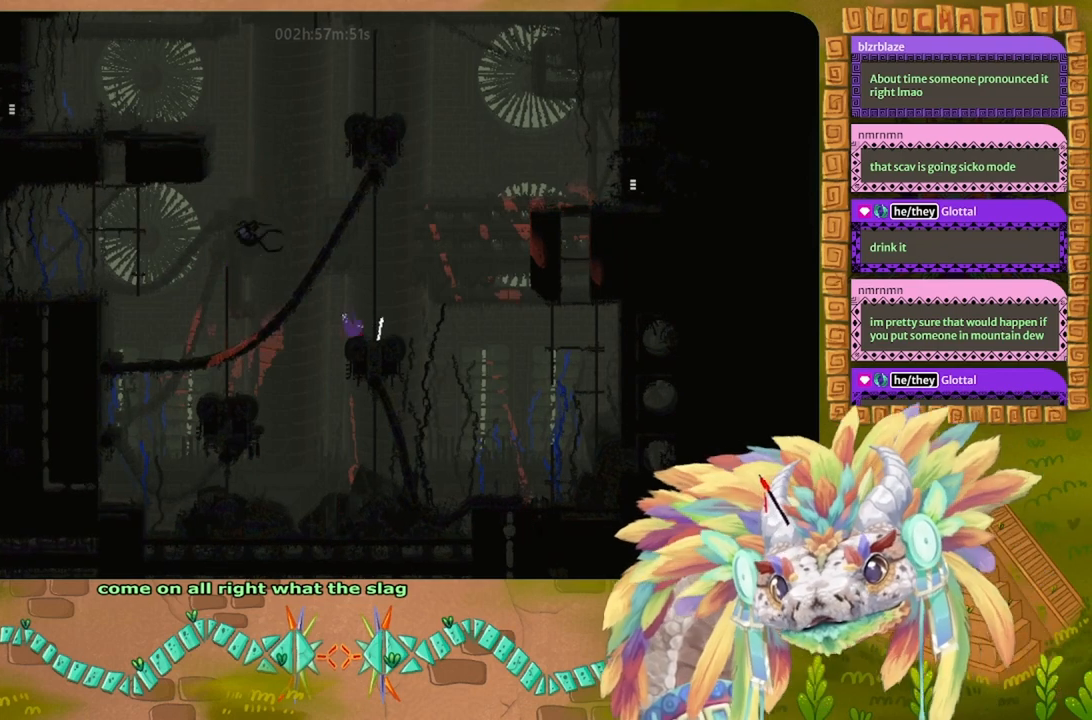
{"keys": ["j", "right"], "events": [[267, "g", "down"], [333, "g", "up"], [467, "j", "down"]]}
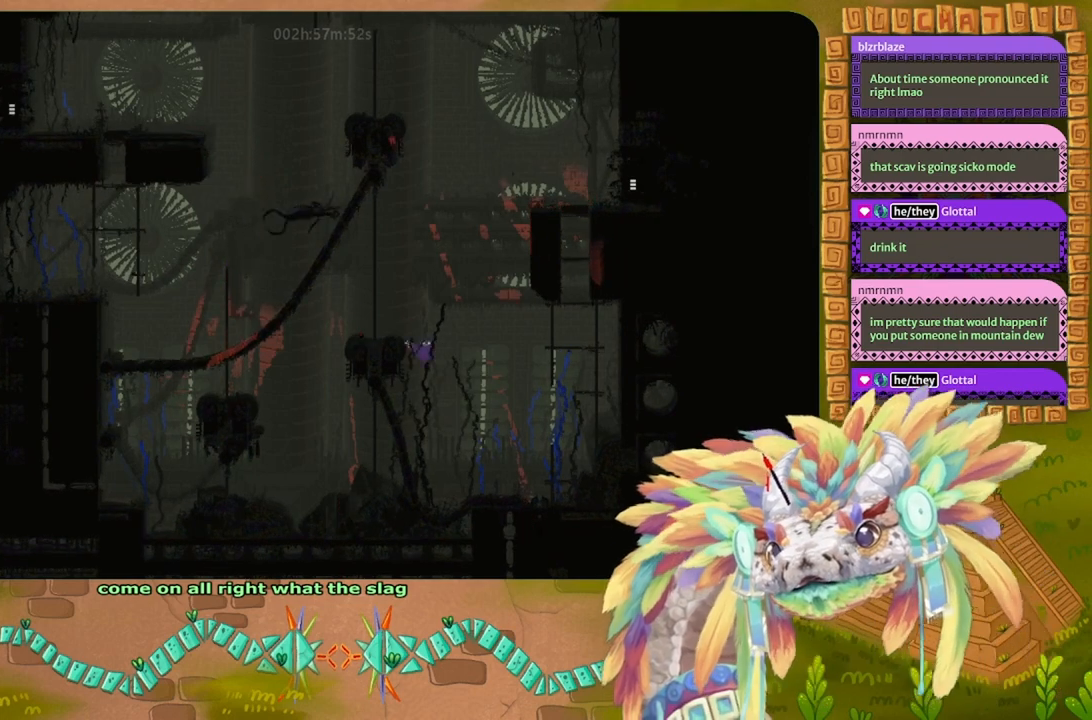
{"keys": ["j", "right", "up"], "events": [[233, "up", "down"], [400, "j", "up"], [467, "j", "down"]]}
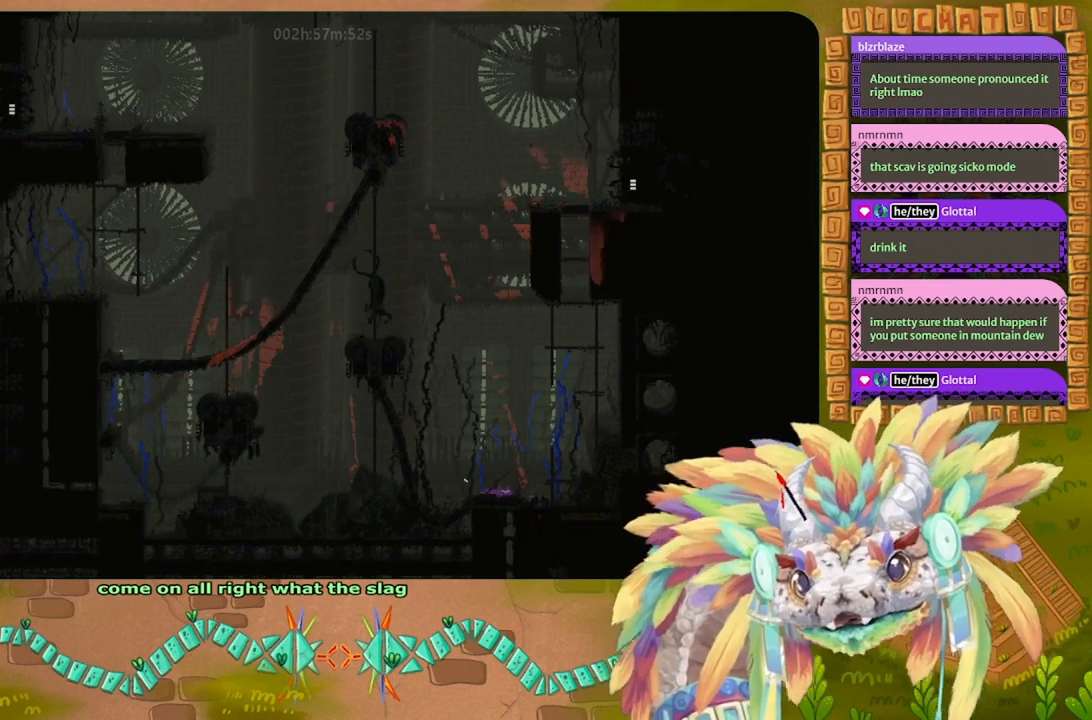
{"keys": ["right", "up"], "events": [[167, "up", "up"], [267, "up", "down"], [467, "j", "up"]]}
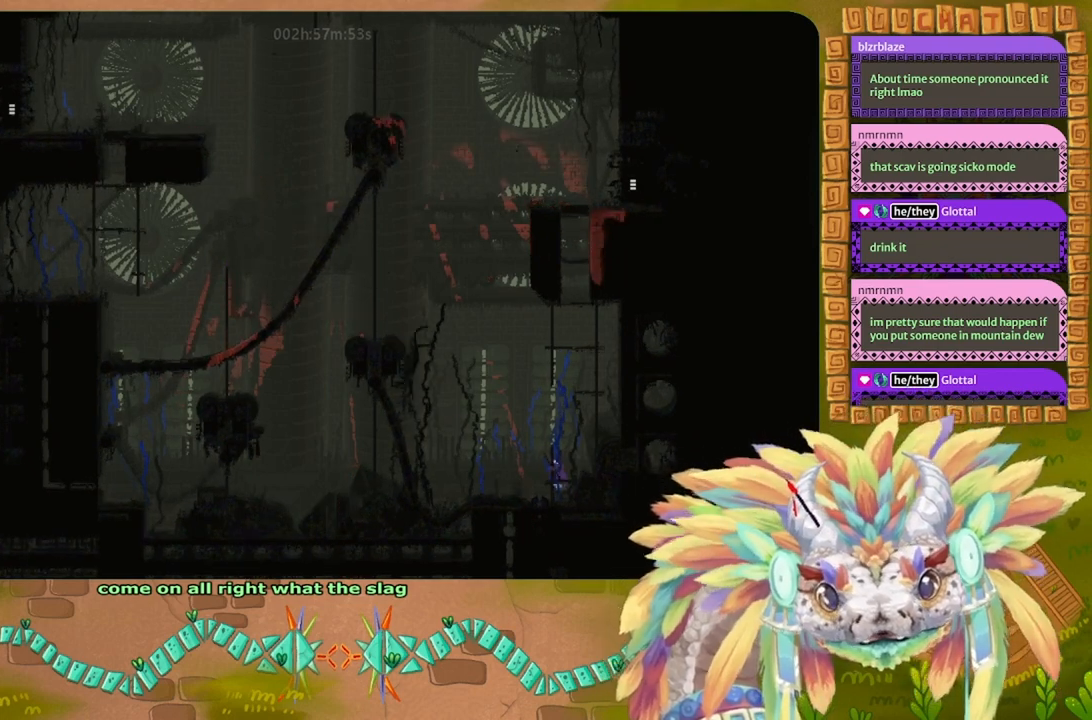
{"keys": ["left", "up"], "events": [[33, "j", "down"], [333, "right", "up"], [367, "j", "up"], [400, "left", "down"]]}
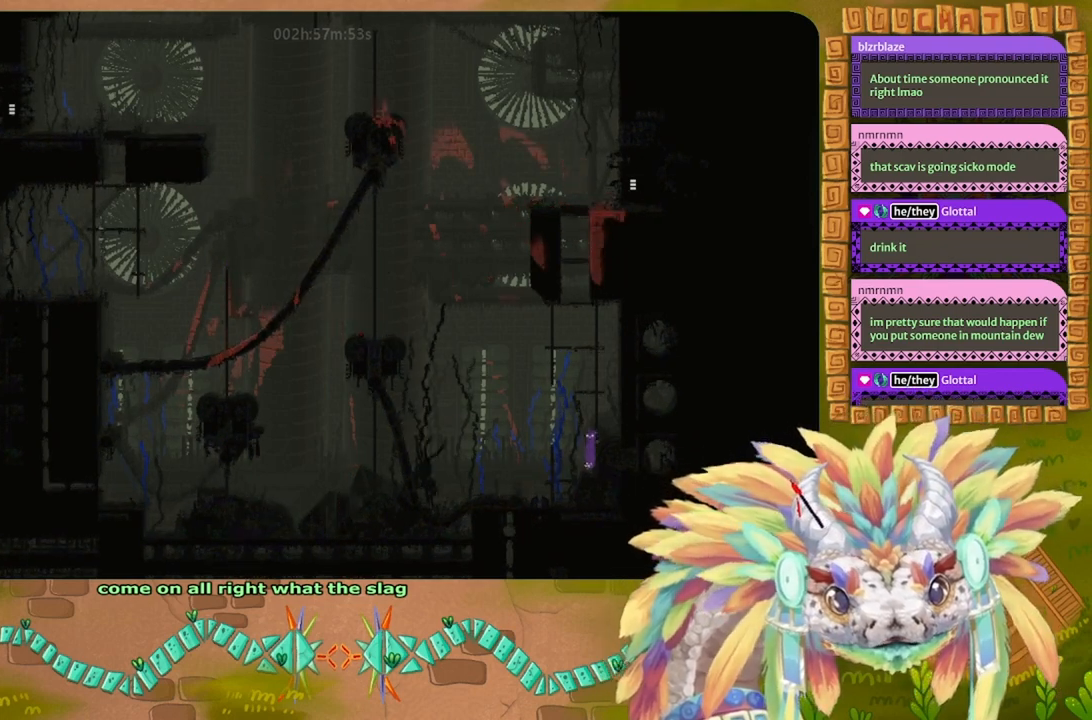
{"keys": ["j", "left"], "events": [[33, "up", "up"], [167, "down", "down"], [500, "down", "up"], [500, "j", "down"]]}
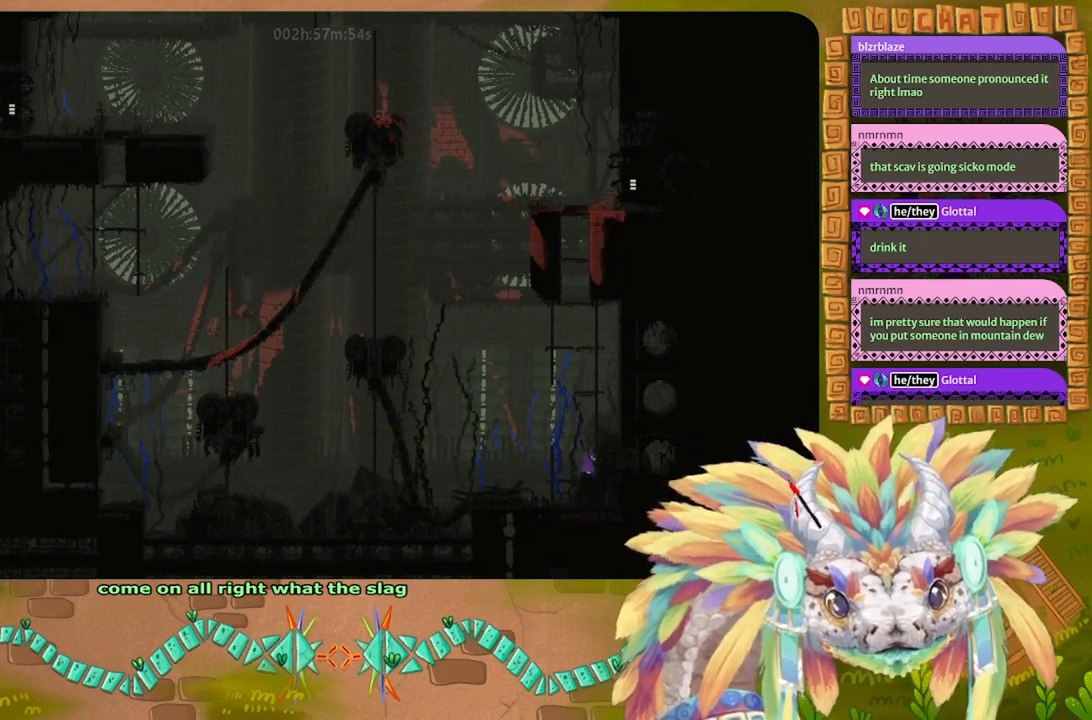
{"keys": ["j", "left"], "events": [[67, "up", "down"], [467, "j", "up"], [500, "j", "down"], [500, "up", "up"]]}
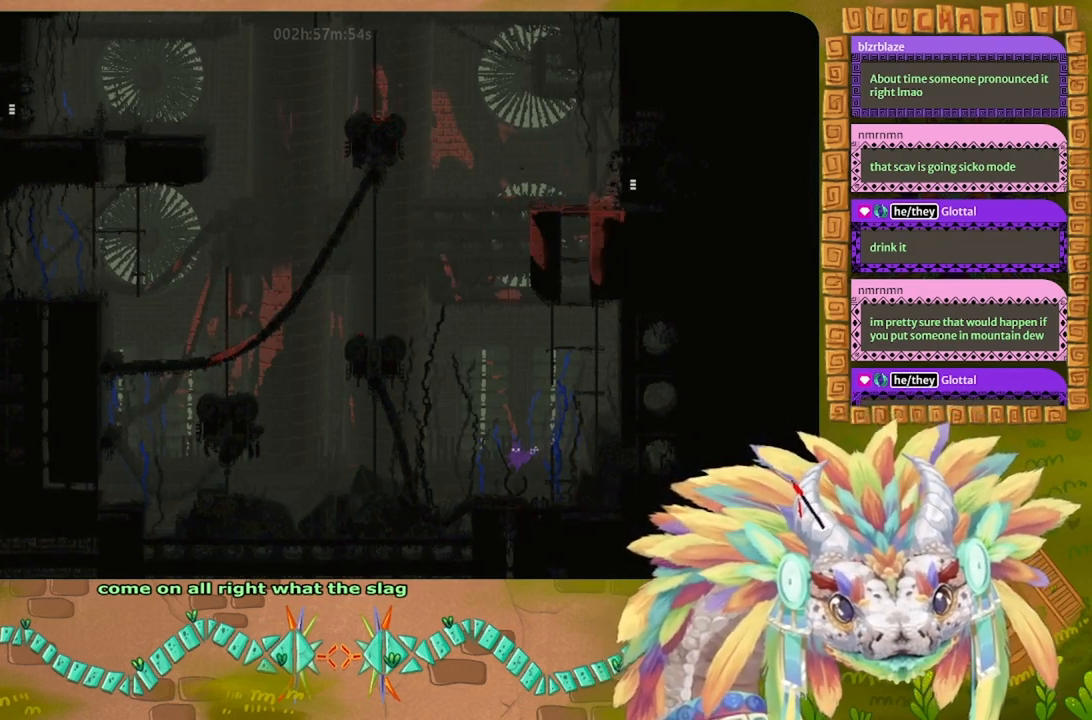
{"keys": ["j", "left"], "events": [[267, "j", "up"], [300, "j", "down"]]}
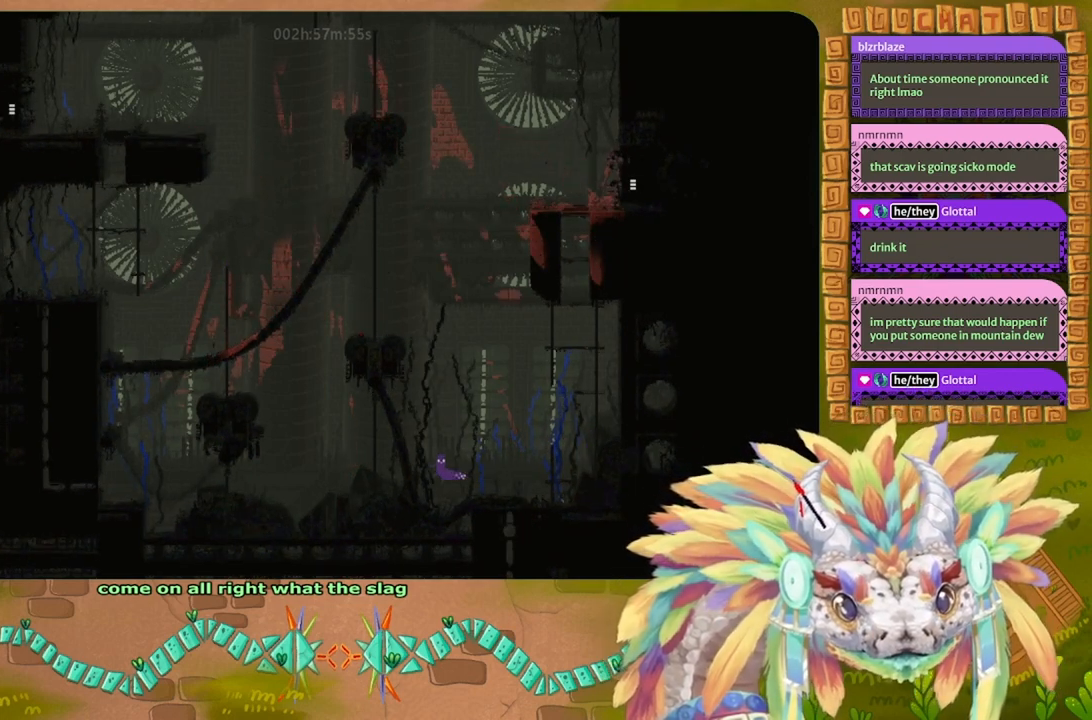
{"keys": ["left"], "events": [[200, "j", "up"]]}
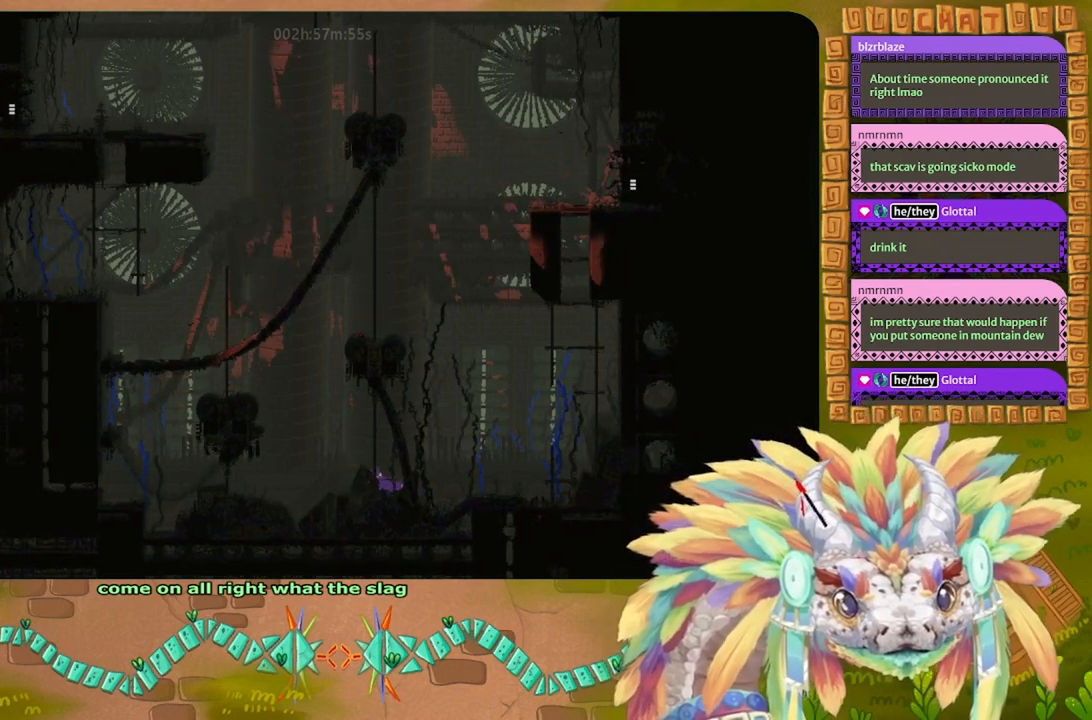
{"keys": ["j", "left"], "events": [[367, "j", "down"]]}
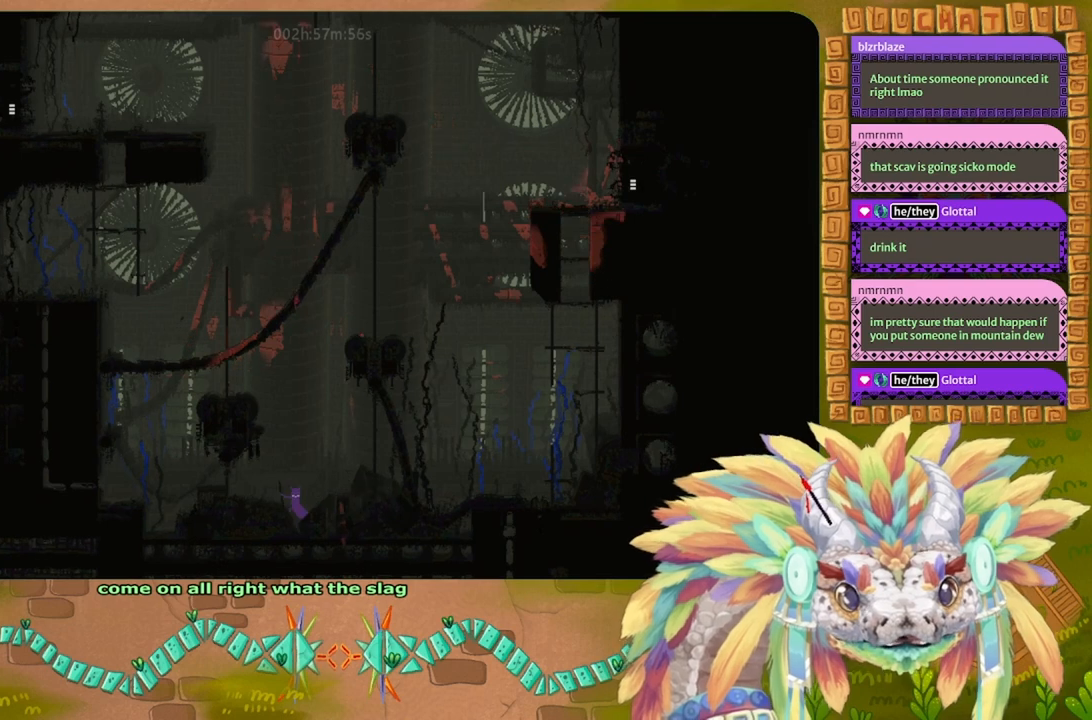
{"keys": ["left"], "events": [[300, "j", "up"]]}
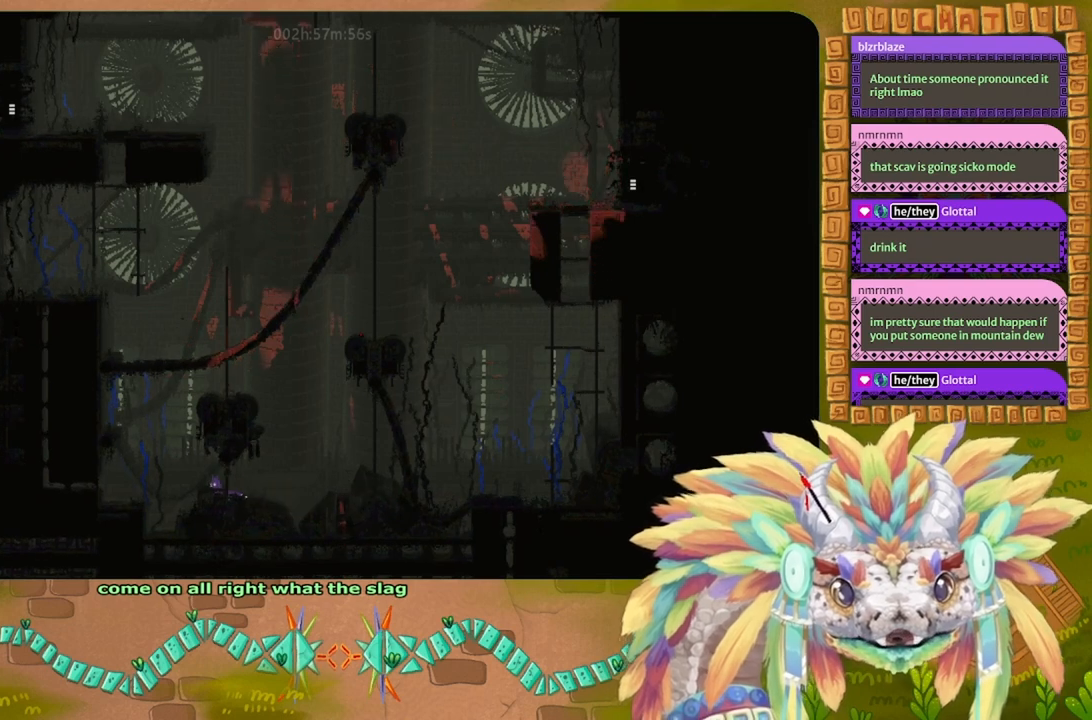
{"keys": ["j", "left"], "events": [[67, "j", "down"]]}
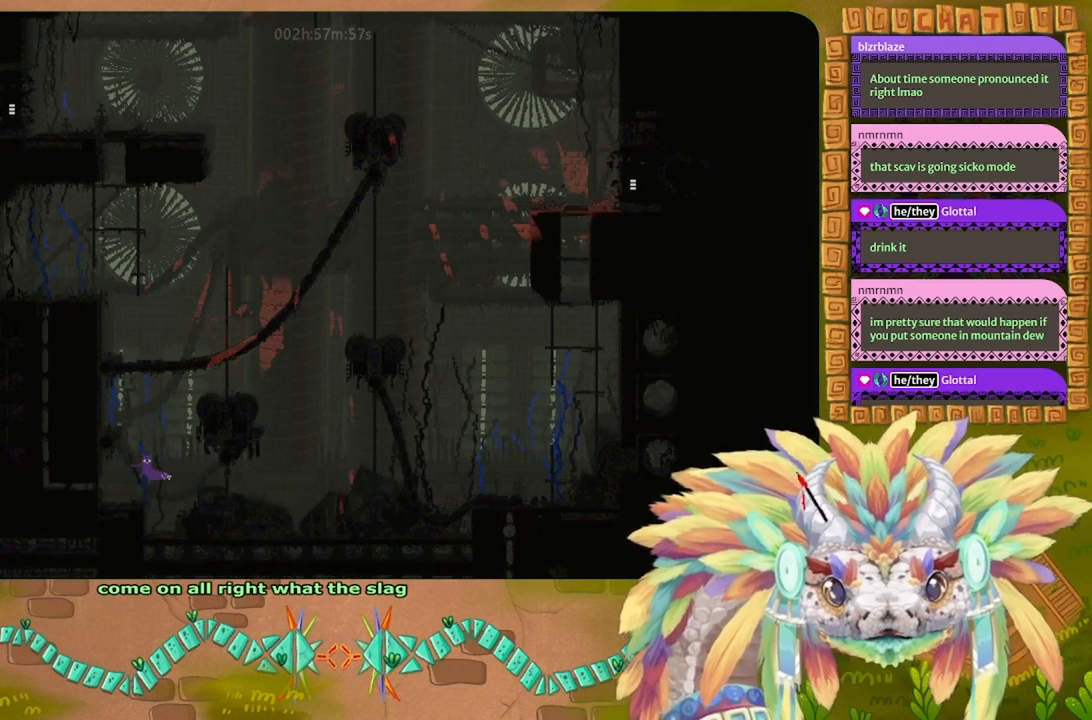
{"keys": ["left"], "events": [[33, "j", "up"], [300, "j", "down"], [433, "j", "up"]]}
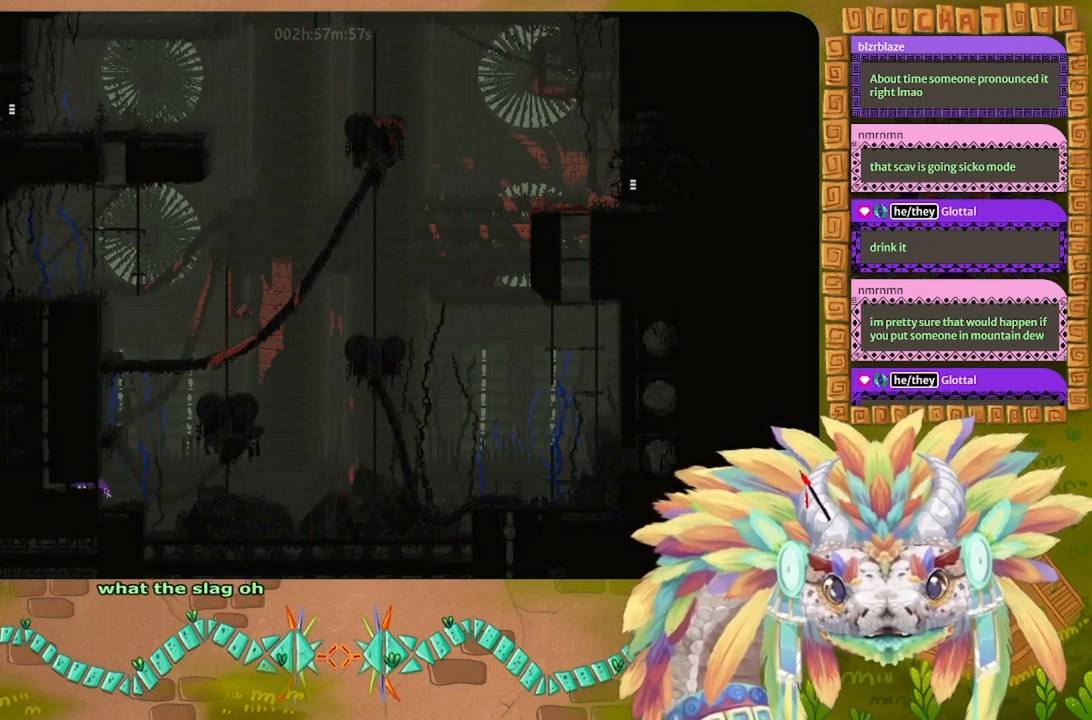
{"keys": ["up"], "events": [[367, "up", "down"], [500, "left", "up"]]}
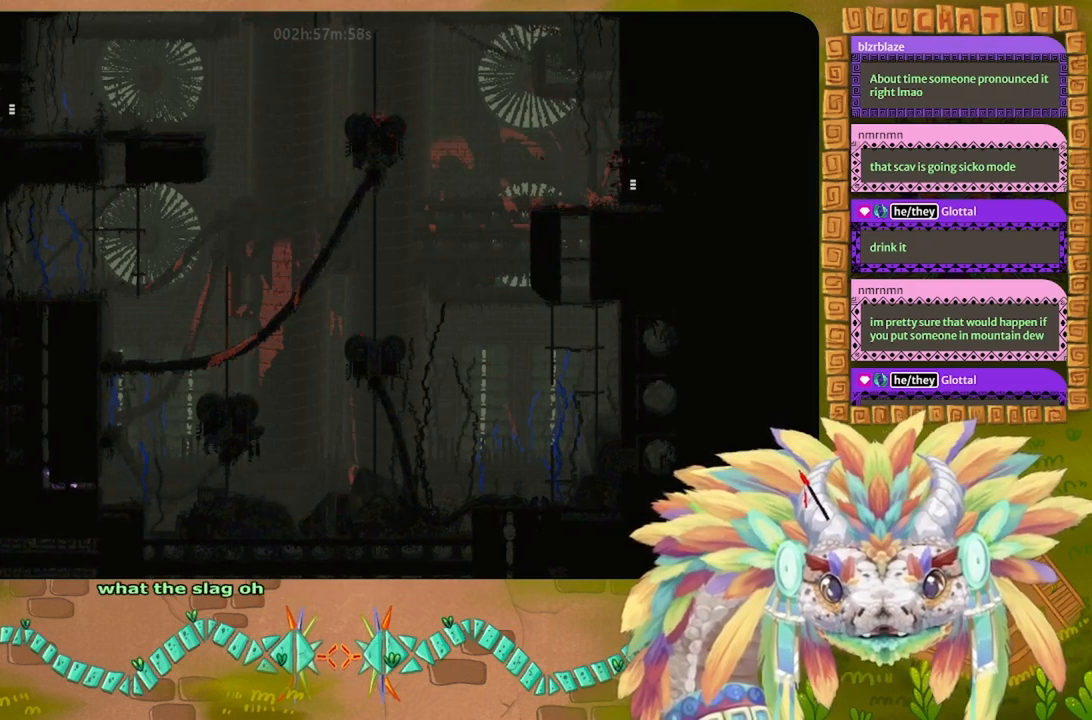
{"keys": ["j", "up"], "events": [[67, "j", "down"], [167, "j", "up"], [267, "j", "down"], [400, "j", "up"], [433, "j", "down"]]}
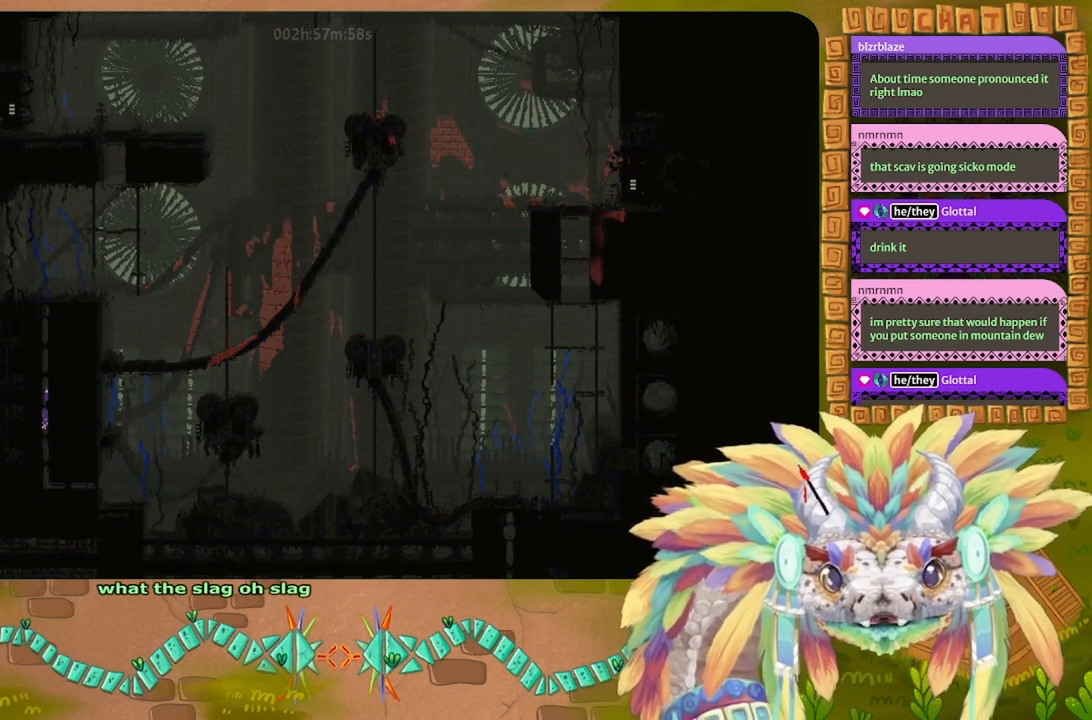
{"keys": ["up"], "events": [[133, "j", "up"]]}
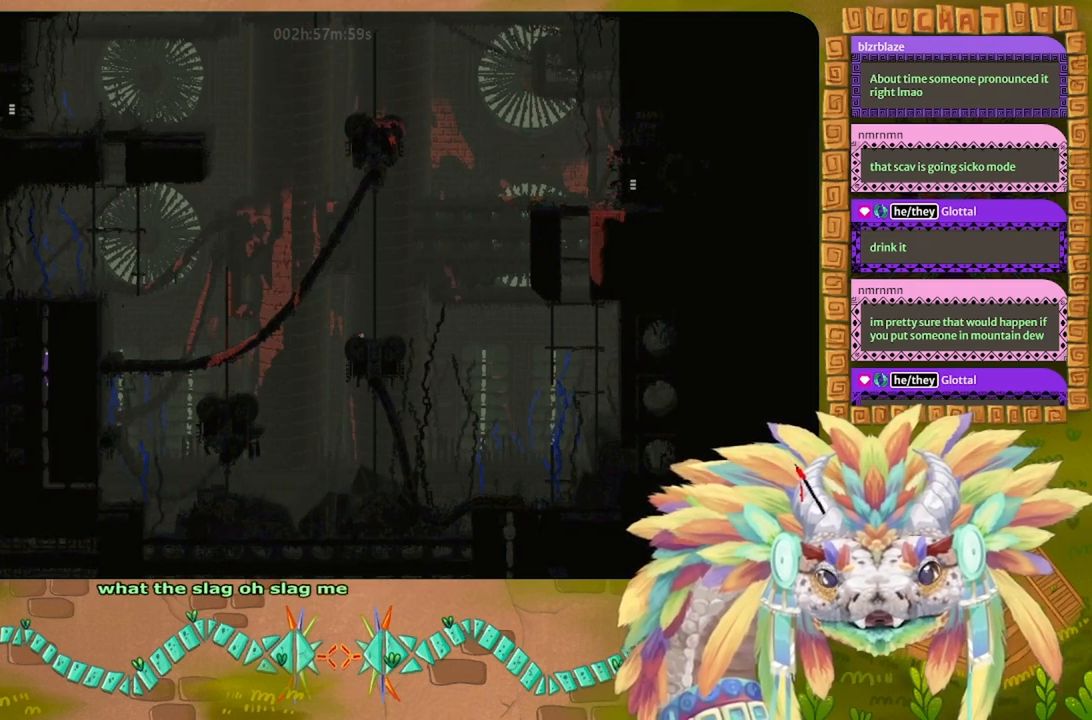
{"keys": ["up"], "events": []}
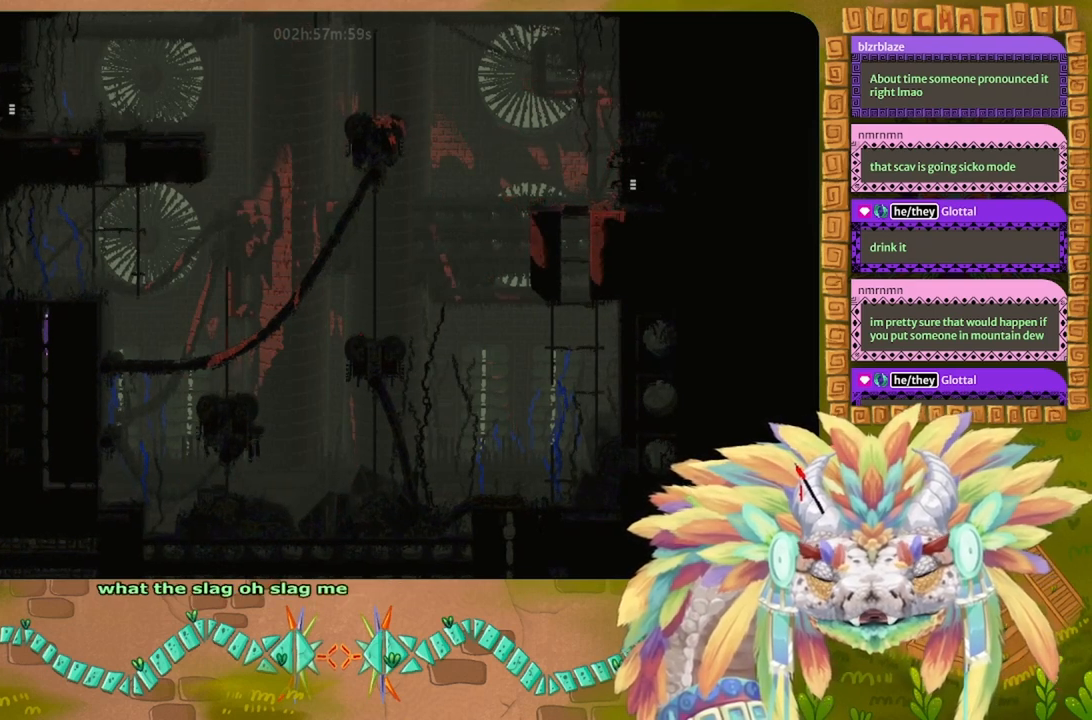
{"keys": ["j", "up"], "events": [[433, "j", "down"]]}
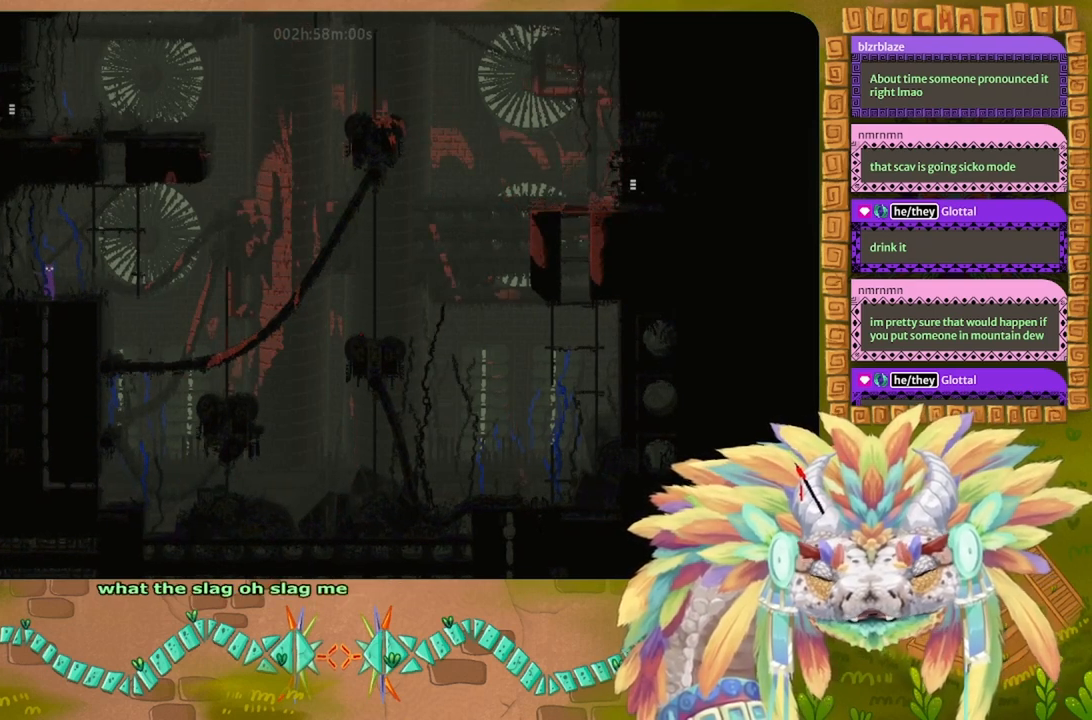
{"keys": [], "events": [[133, "right", "down"], [233, "j", "up"], [233, "up", "up"], [300, "right", "up"]]}
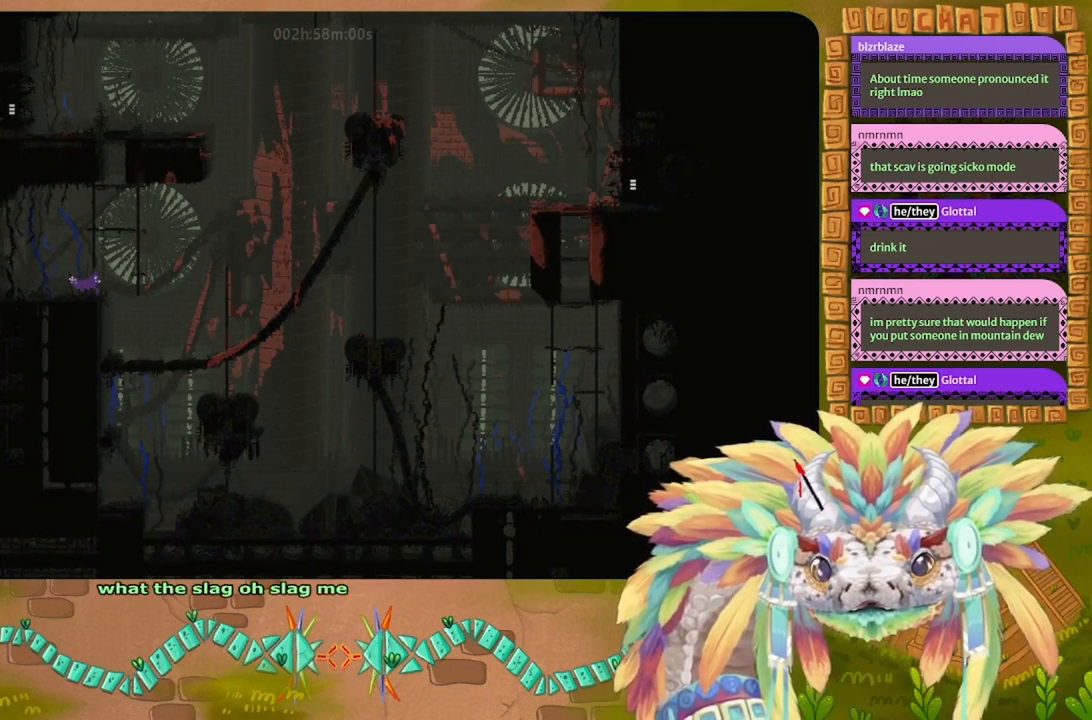
{"keys": ["j", "right", "up"], "events": [[267, "right", "down"], [367, "j", "down"], [500, "up", "down"]]}
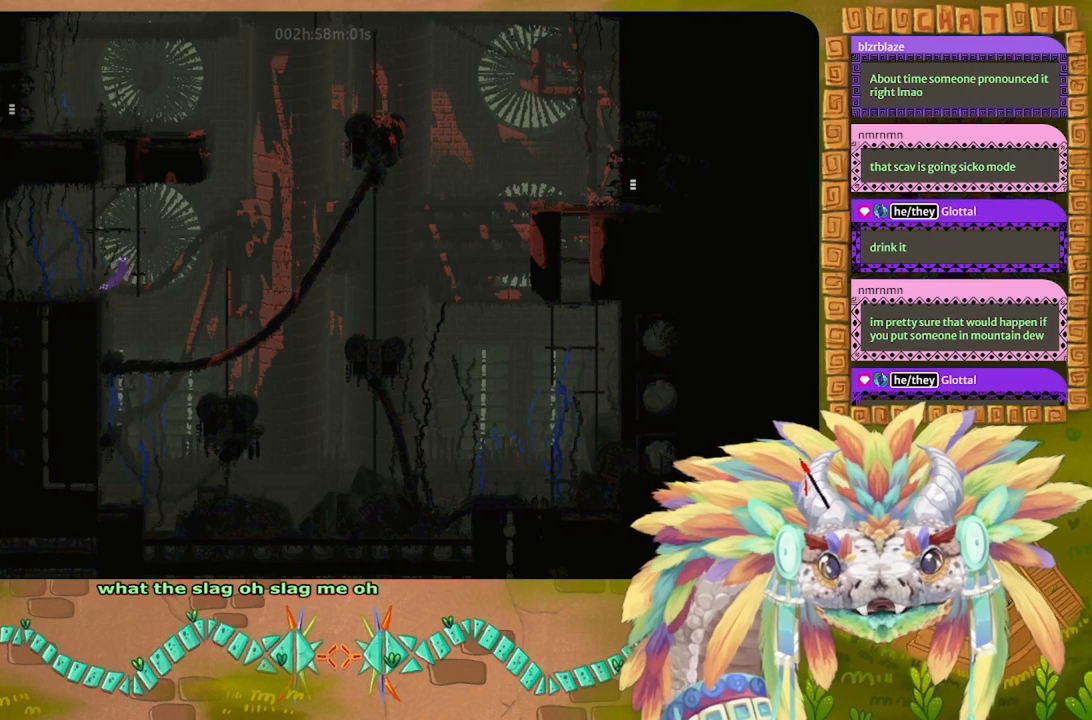
{"keys": ["j", "right"], "events": [[67, "j", "up"], [67, "right", "up"], [300, "right", "down"], [400, "j", "down"], [400, "up", "up"]]}
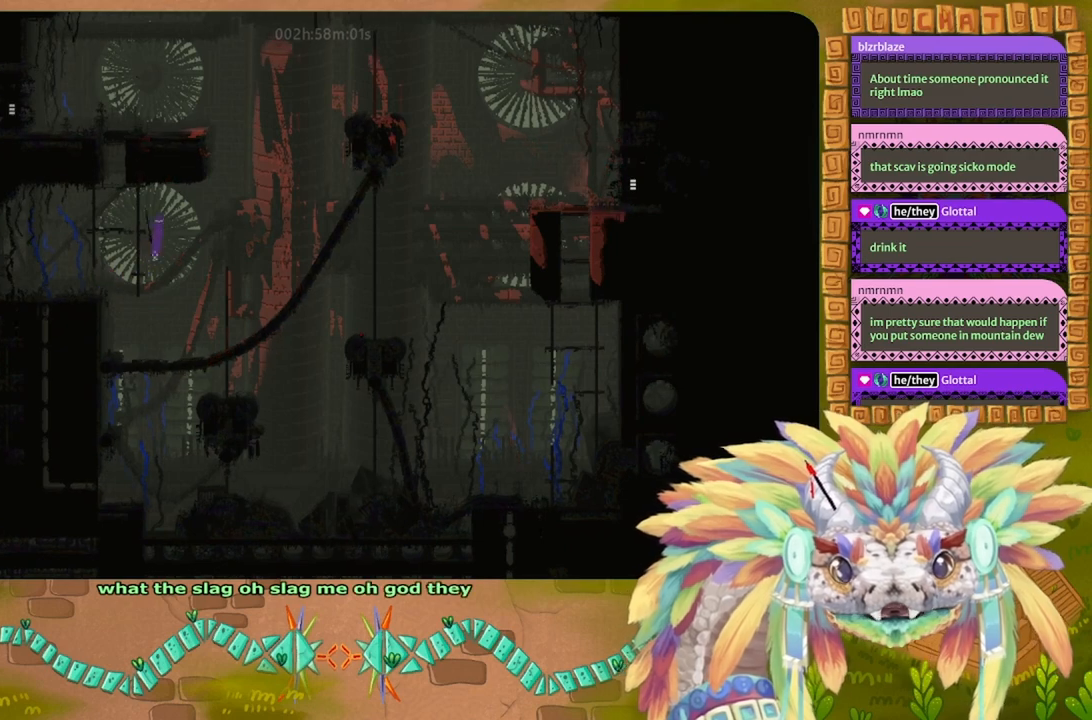
{"keys": ["up"], "events": [[100, "j", "up"], [233, "right", "up"], [300, "up", "down"], [367, "left", "down"], [500, "left", "up"]]}
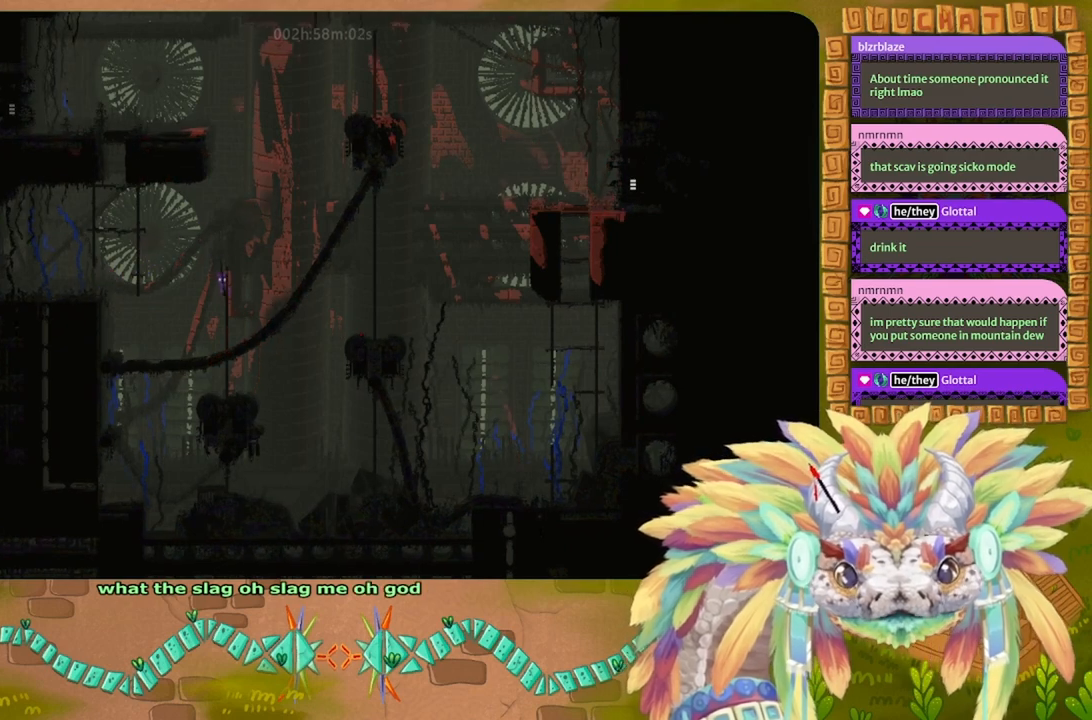
{"keys": ["up"], "events": []}
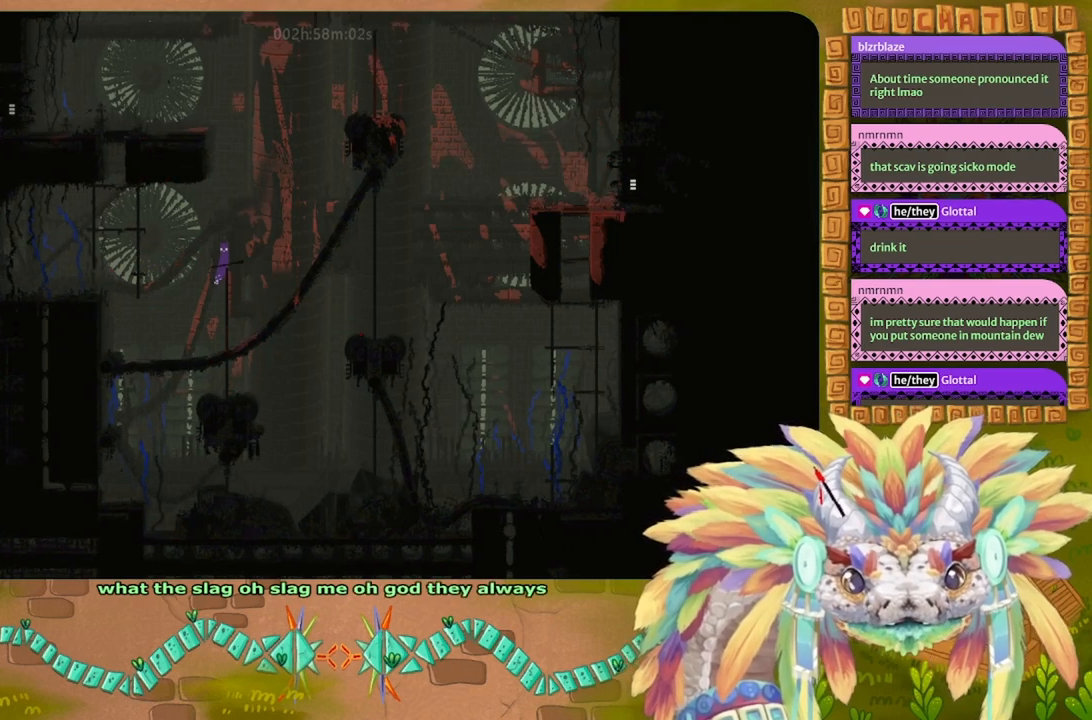
{"keys": ["j", "right"], "events": [[67, "right", "down"], [133, "up", "up"], [267, "j", "down"]]}
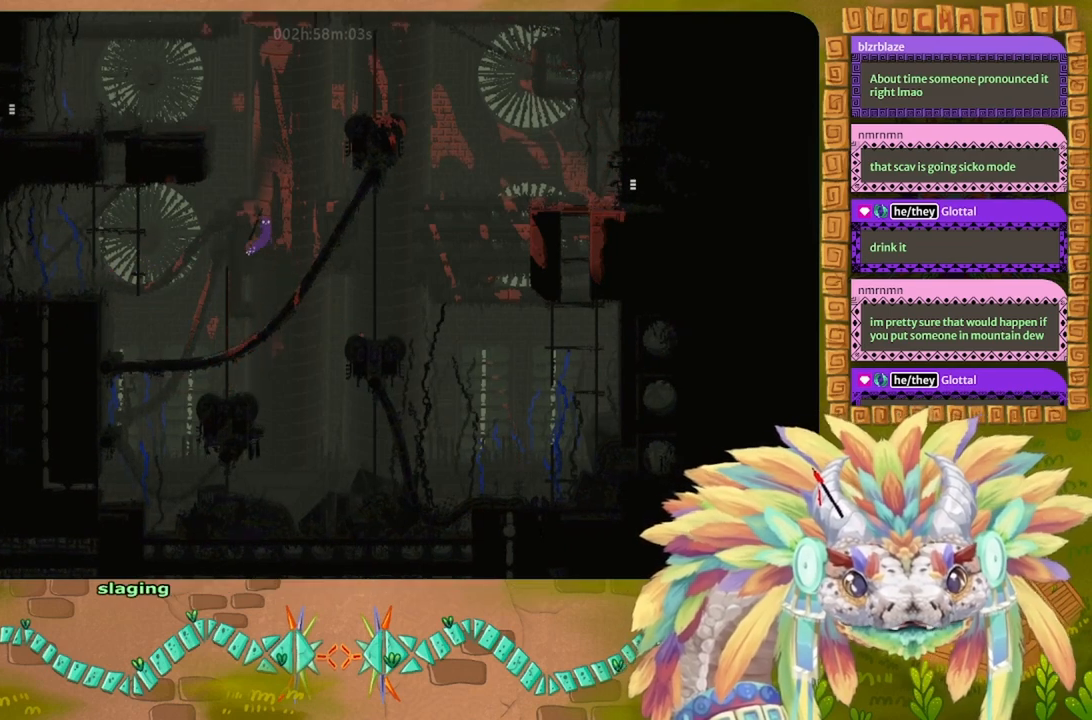
{"keys": ["g", "j", "right"], "events": [[500, "g", "down"]]}
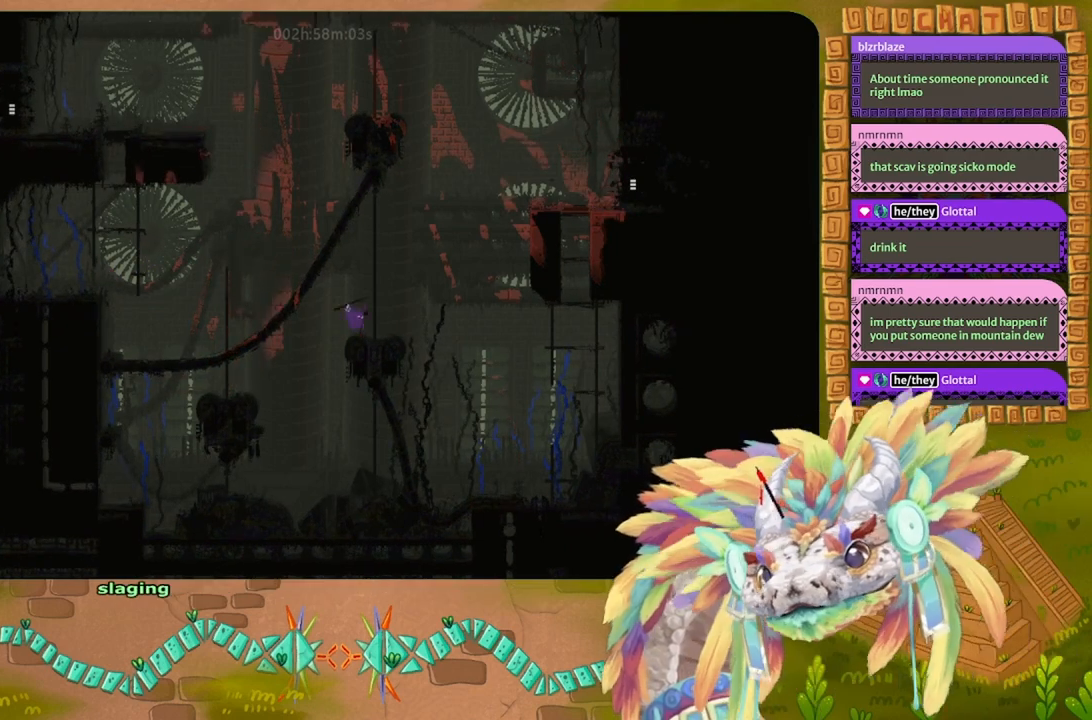
{"keys": [], "events": [[67, "j", "up"], [100, "right", "up"], [133, "g", "up"]]}